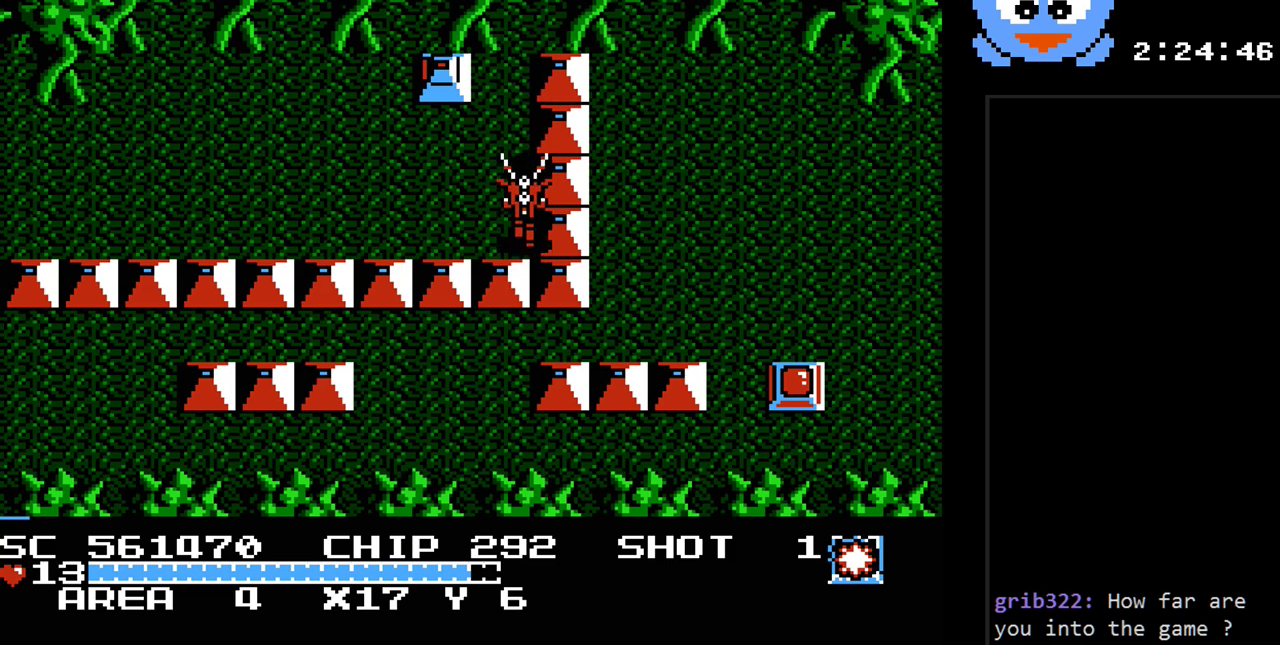
Gameplay with a controller (Nintendo layout); each line is a JSON object with the inputs held at the frame after it. "events" lists button and stick changes between this image and that frame as [ms after this image, input, new state], when the widget could be followed in between. Not read: L3 R3.
{"buttons": ["DPAD_LEFT"], "events": [[367, "DPAD_LEFT", "down"]]}
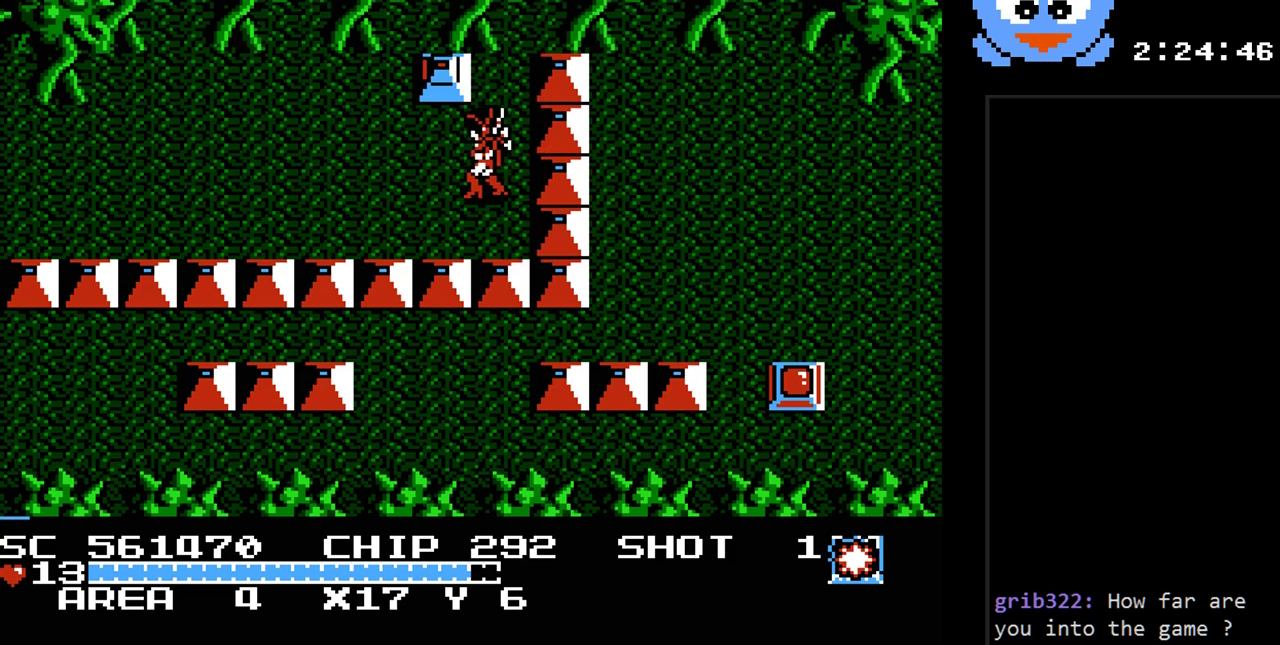
{"buttons": ["DPAD_LEFT"], "events": []}
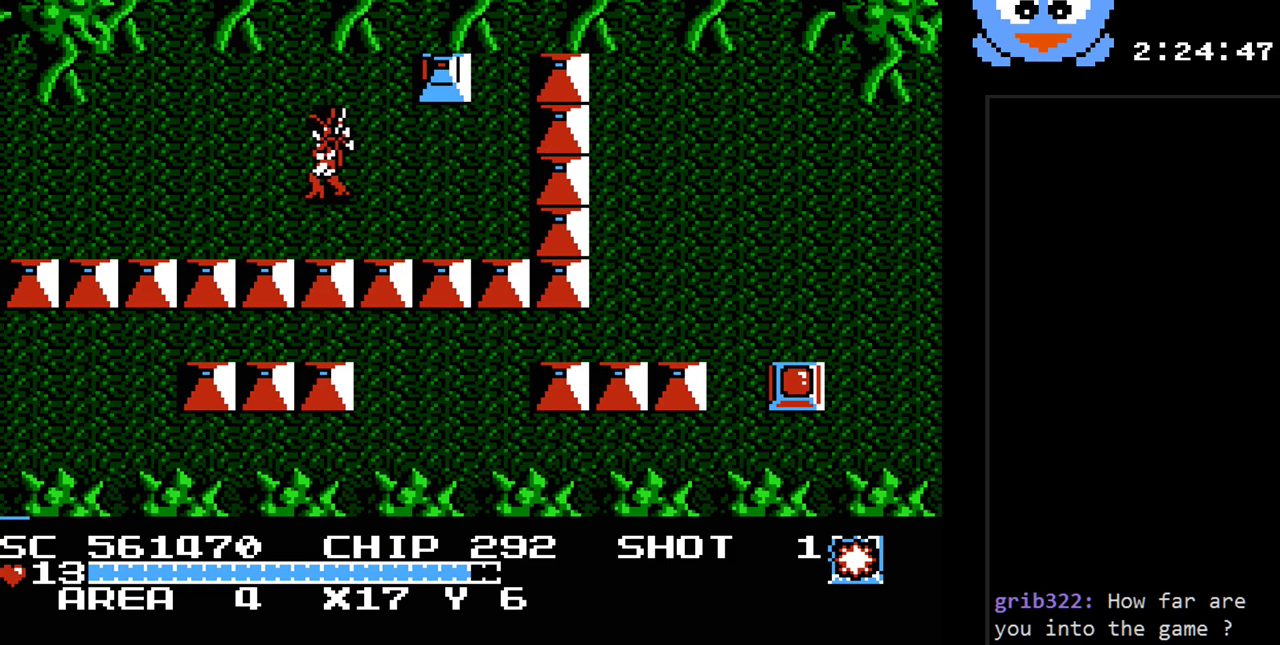
{"buttons": ["DPAD_LEFT"], "events": [[200, "DPAD_DOWN", "down"], [367, "DPAD_DOWN", "up"]]}
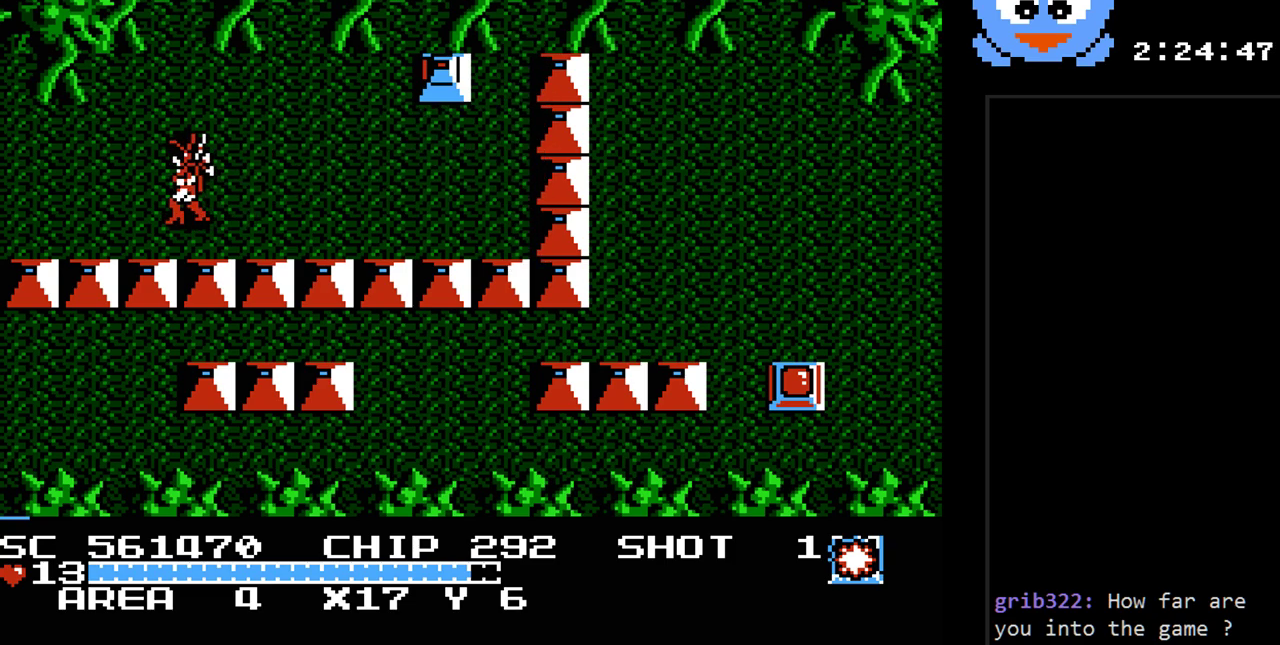
{"buttons": ["DPAD_LEFT"], "events": []}
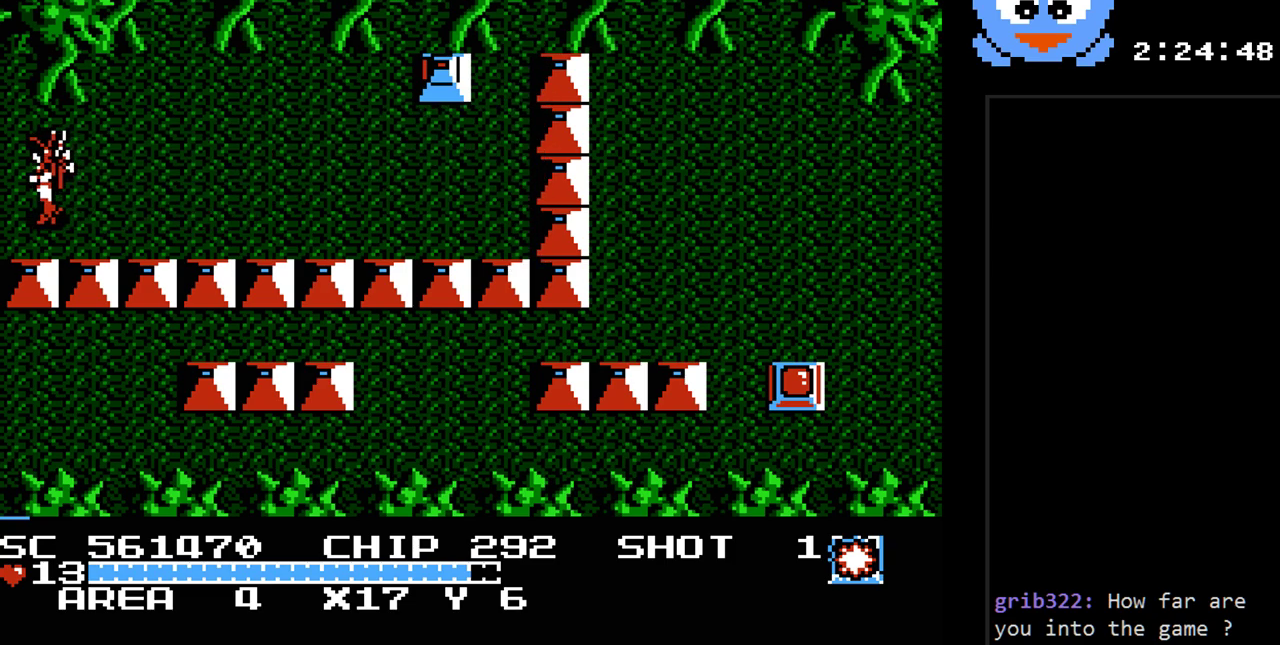
{"buttons": [], "events": [[450, "DPAD_LEFT", "up"]]}
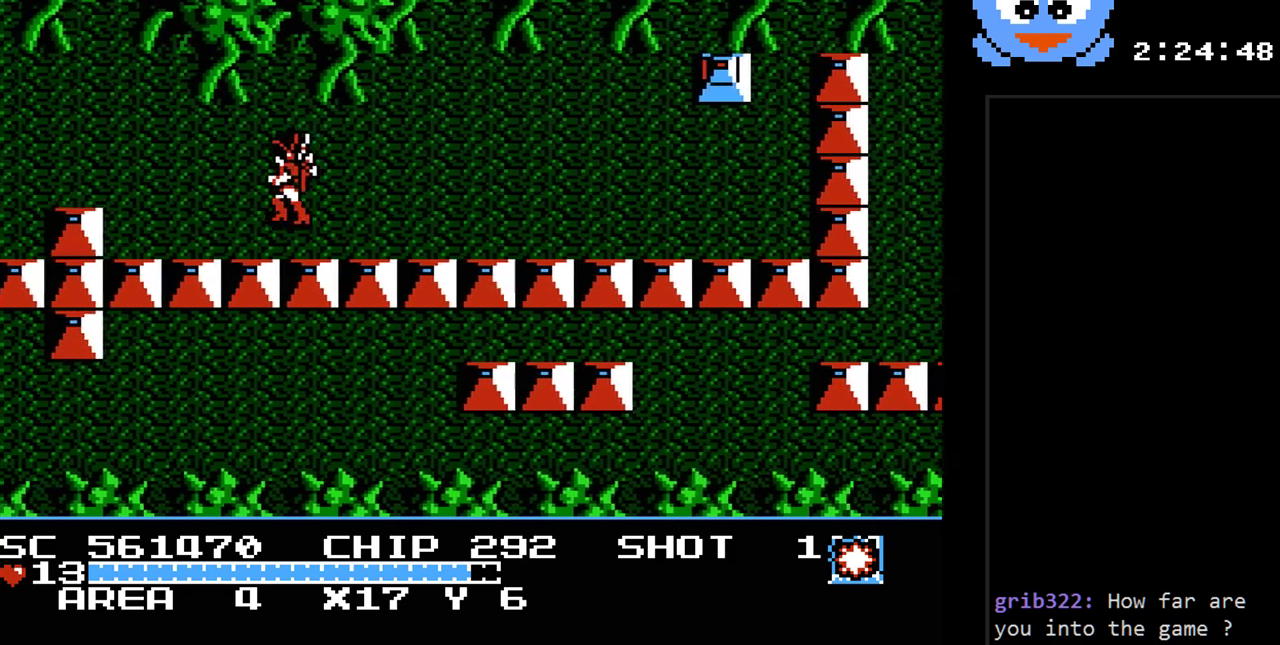
{"buttons": ["DPAD_LEFT"], "events": [[467, "DPAD_LEFT", "down"]]}
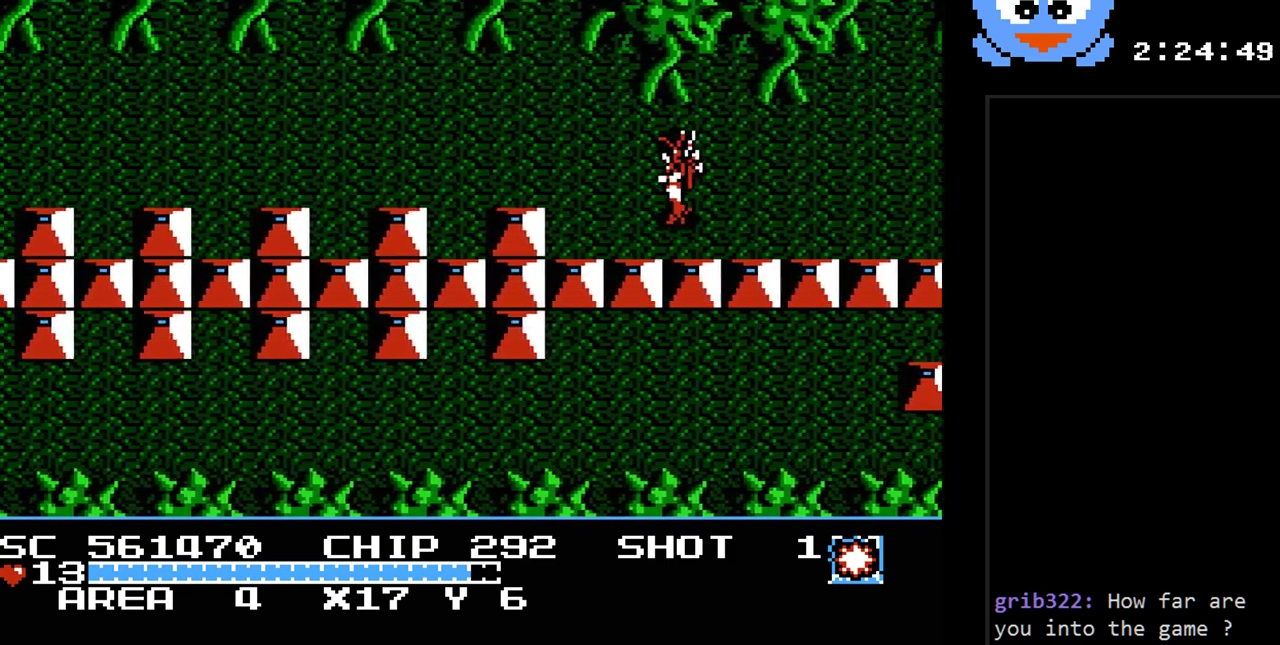
{"buttons": ["DPAD_UP", "DPAD_LEFT"], "events": [[283, "DPAD_UP", "down"]]}
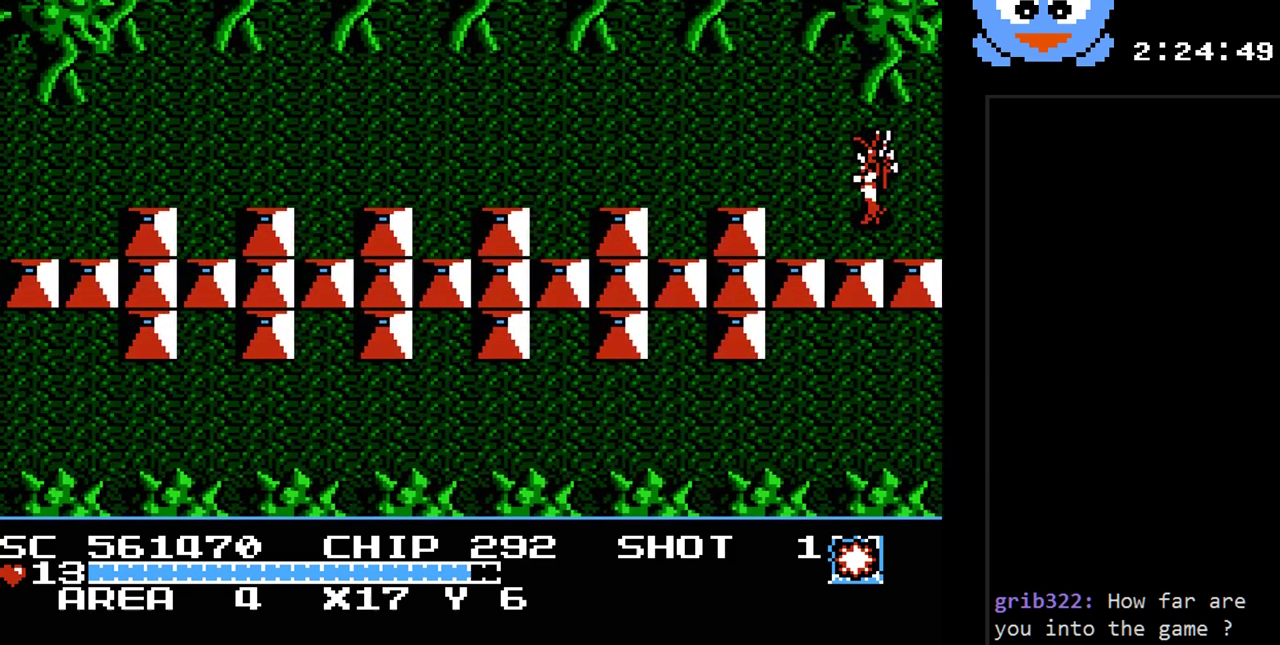
{"buttons": ["DPAD_LEFT"], "events": [[367, "DPAD_UP", "up"]]}
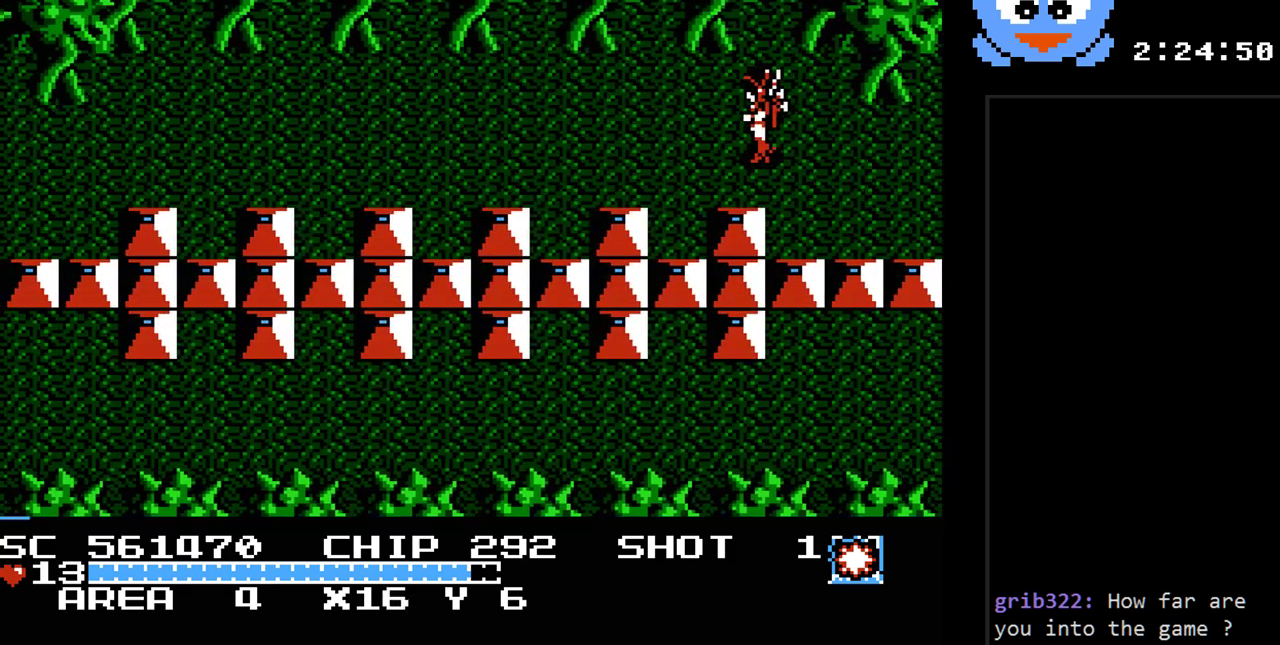
{"buttons": ["DPAD_LEFT"], "events": []}
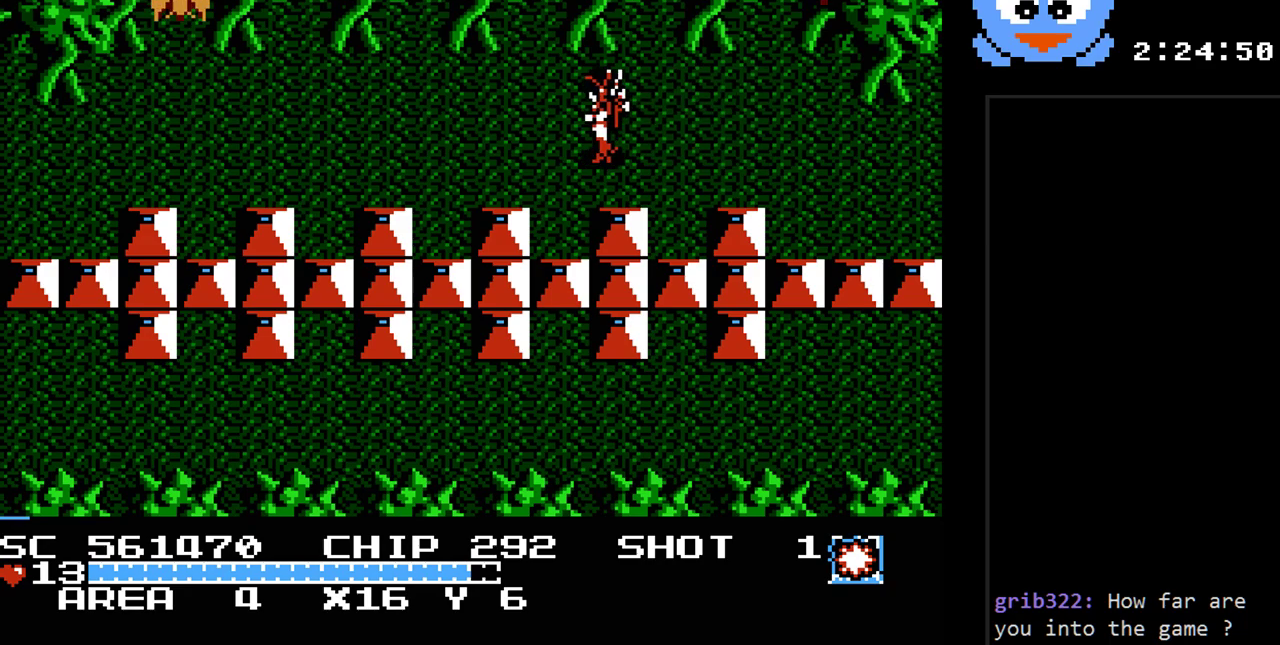
{"buttons": ["Y"], "events": [[250, "Y", "down"], [350, "DPAD_LEFT", "up"]]}
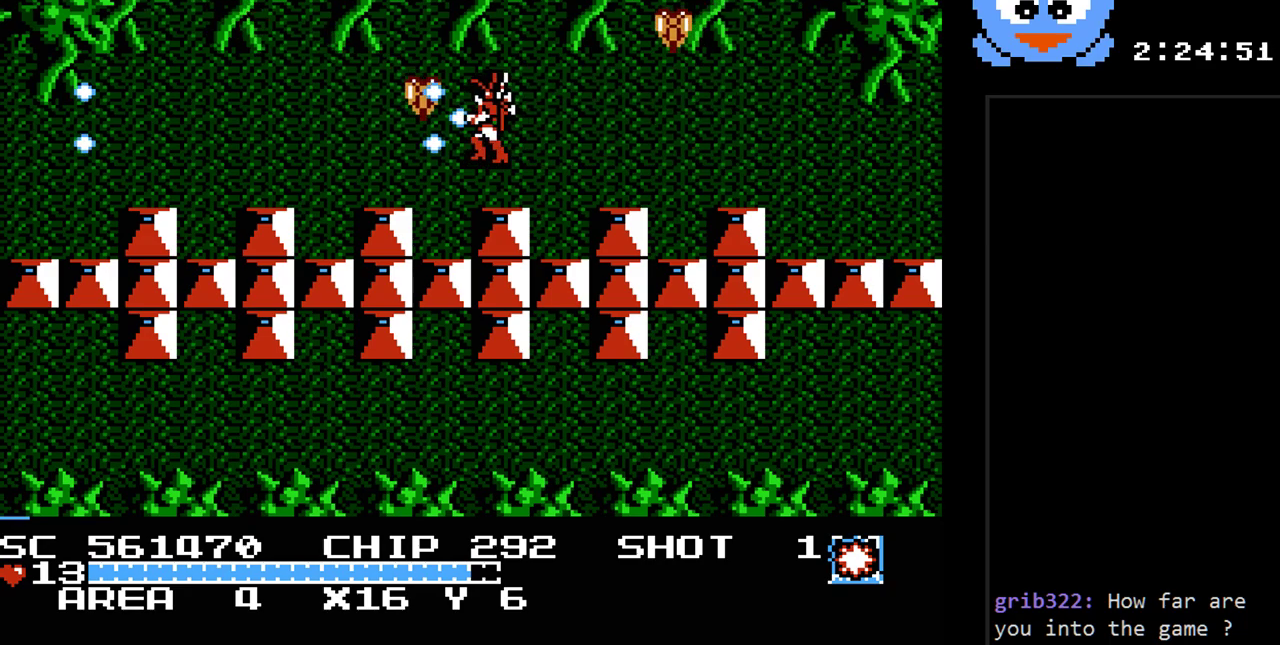
{"buttons": ["Y", "DPAD_UP", "DPAD_LEFT"], "events": [[167, "DPAD_LEFT", "down"], [500, "DPAD_UP", "down"]]}
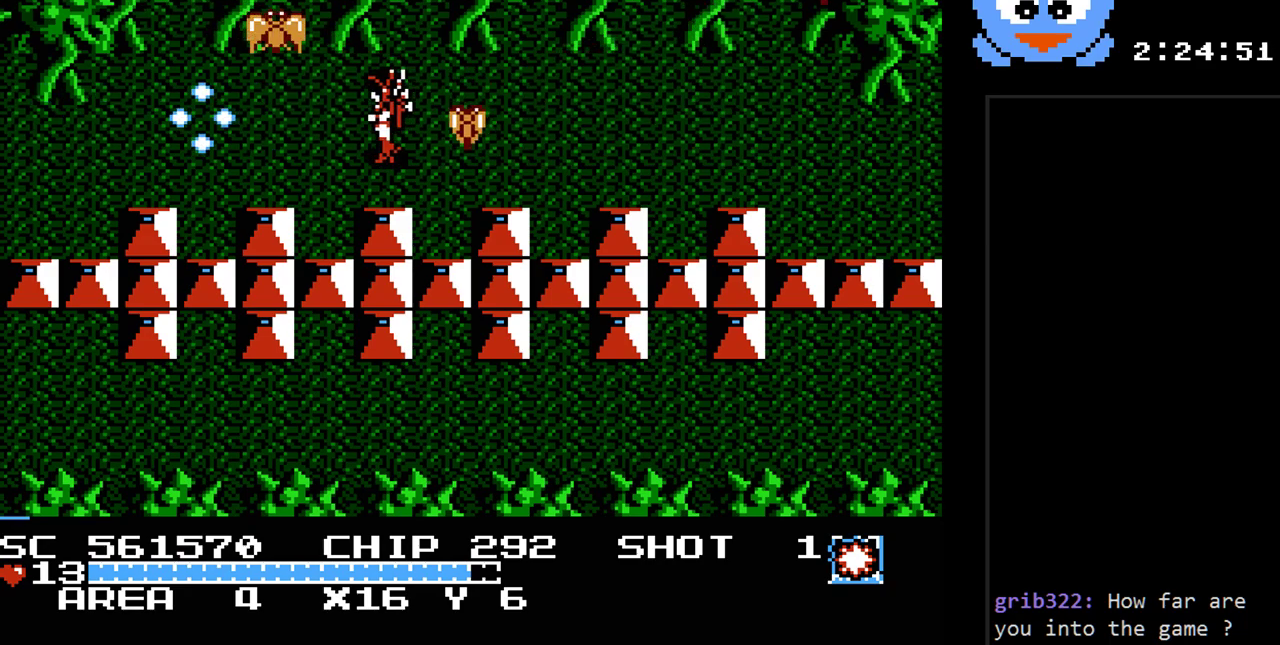
{"buttons": ["Y", "DPAD_RIGHT"], "events": [[17, "DPAD_LEFT", "up"], [117, "DPAD_RIGHT", "down"], [217, "DPAD_UP", "up"]]}
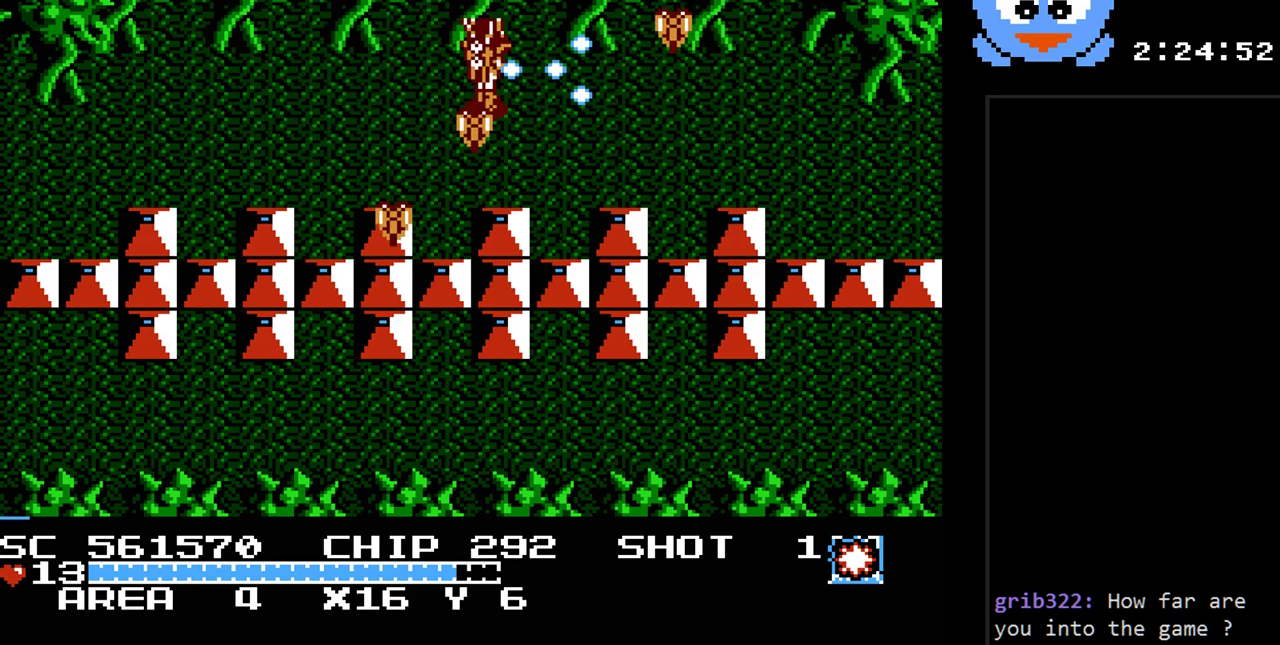
{"buttons": ["Y", "DPAD_LEFT"], "events": [[133, "DPAD_RIGHT", "up"], [267, "DPAD_LEFT", "down"]]}
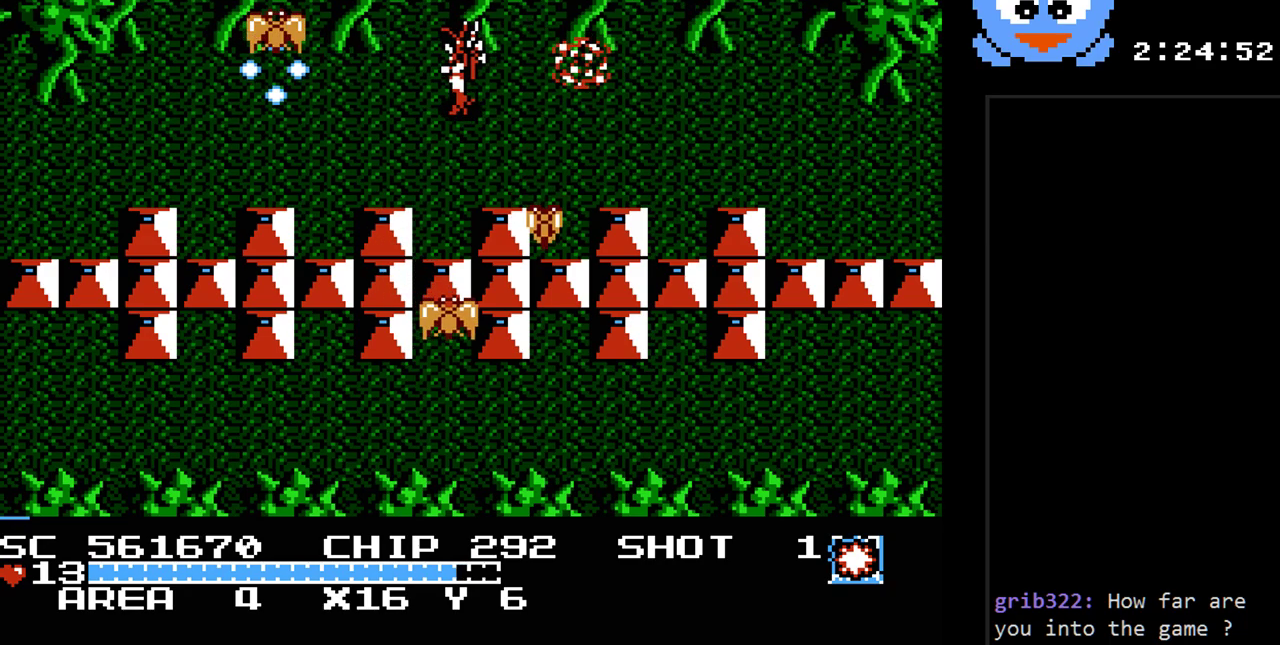
{"buttons": ["Y", "DPAD_LEFT"], "events": [[150, "DPAD_LEFT", "up"], [300, "DPAD_LEFT", "down"]]}
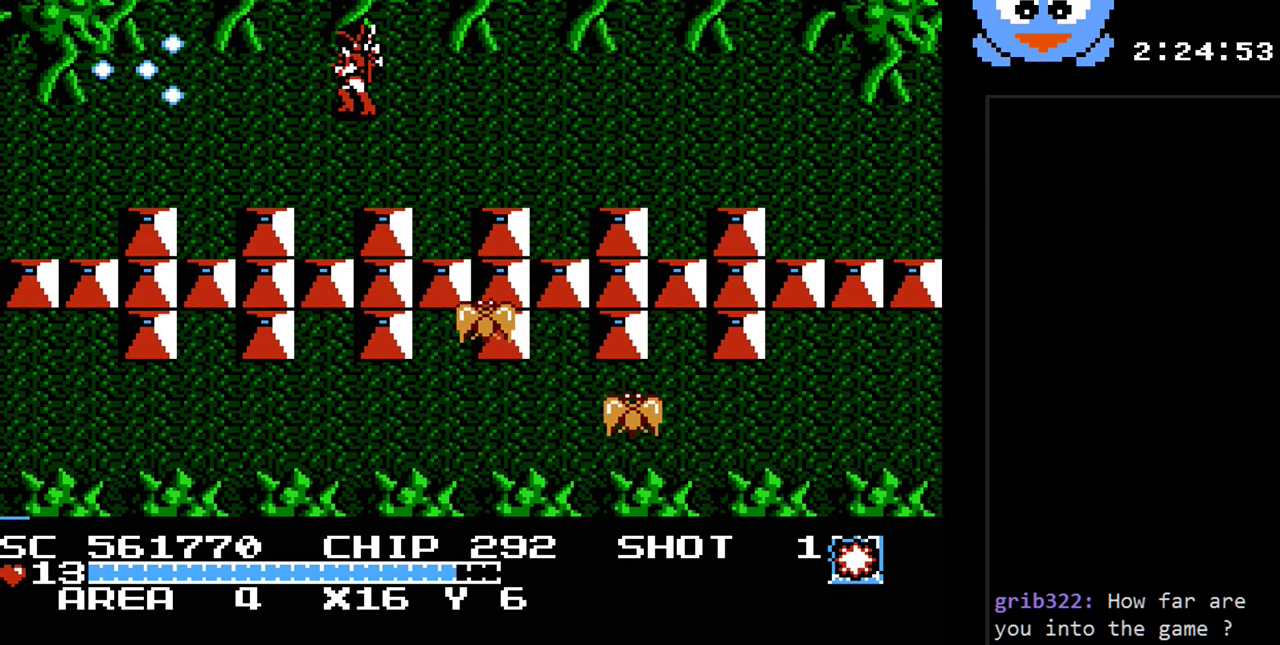
{"buttons": ["DPAD_LEFT"], "events": [[250, "DPAD_DOWN", "down"], [350, "DPAD_DOWN", "up"], [450, "Y", "up"]]}
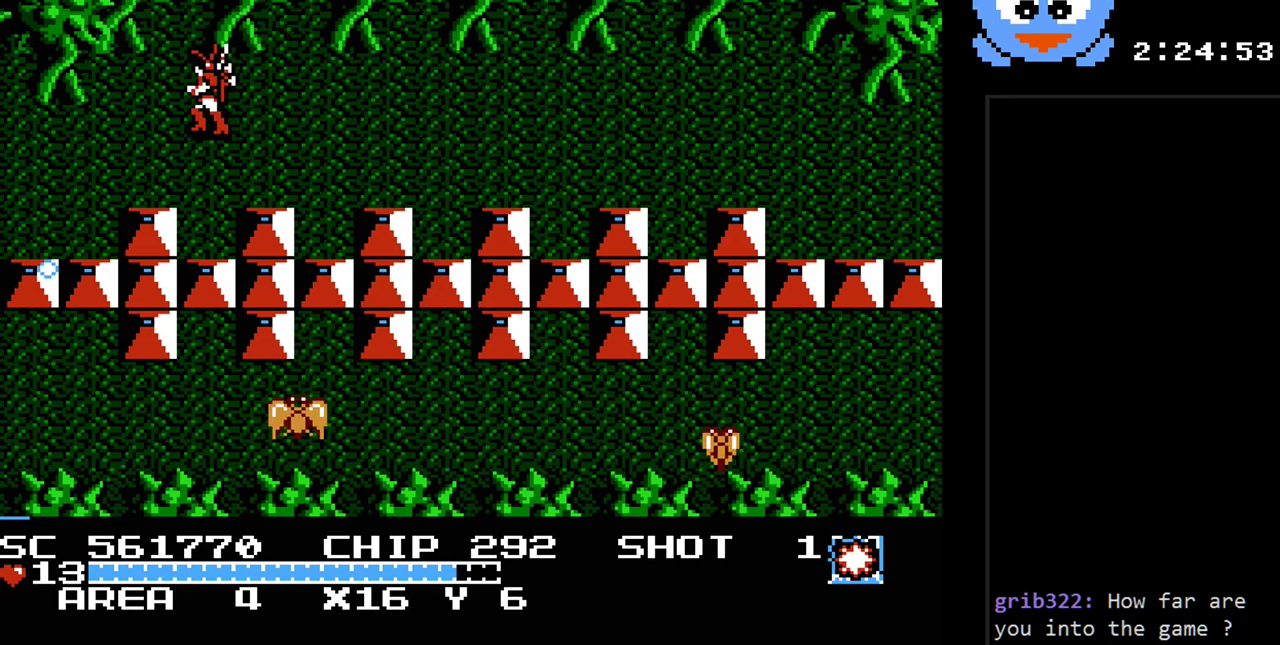
{"buttons": ["DPAD_LEFT"], "events": []}
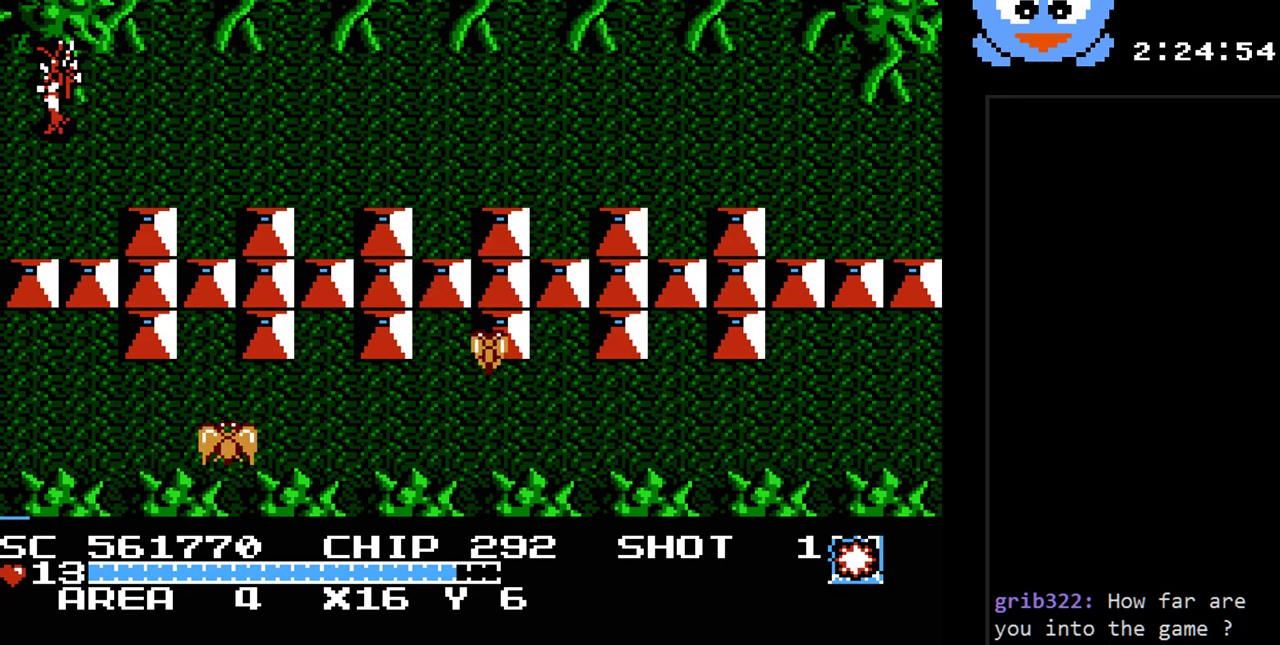
{"buttons": ["DPAD_LEFT"], "events": []}
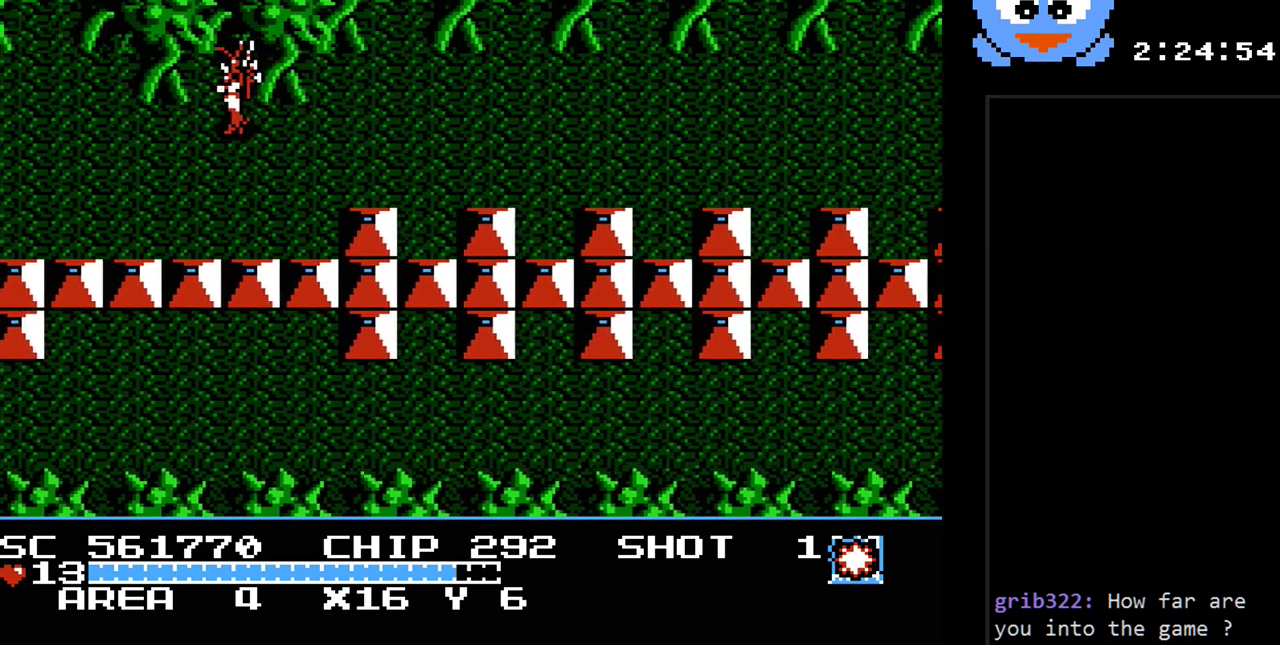
{"buttons": ["DPAD_LEFT"], "events": [[167, "DPAD_LEFT", "up"], [383, "DPAD_LEFT", "down"]]}
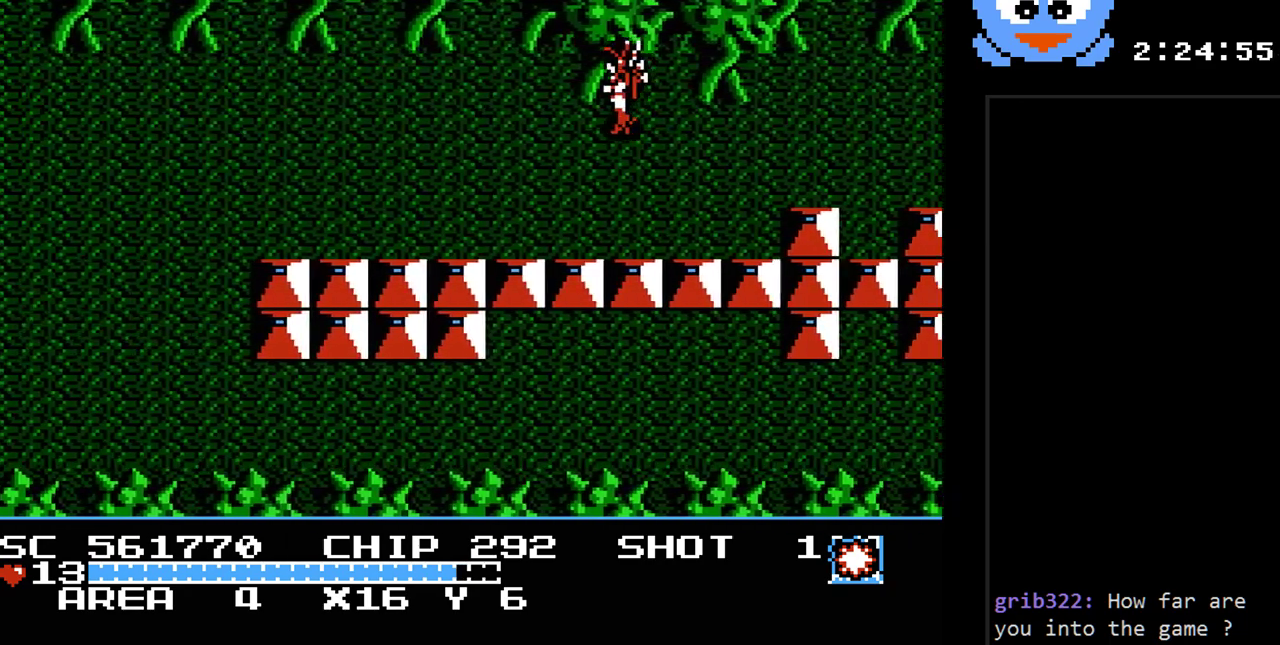
{"buttons": ["DPAD_DOWN", "DPAD_LEFT"], "events": [[333, "DPAD_DOWN", "down"]]}
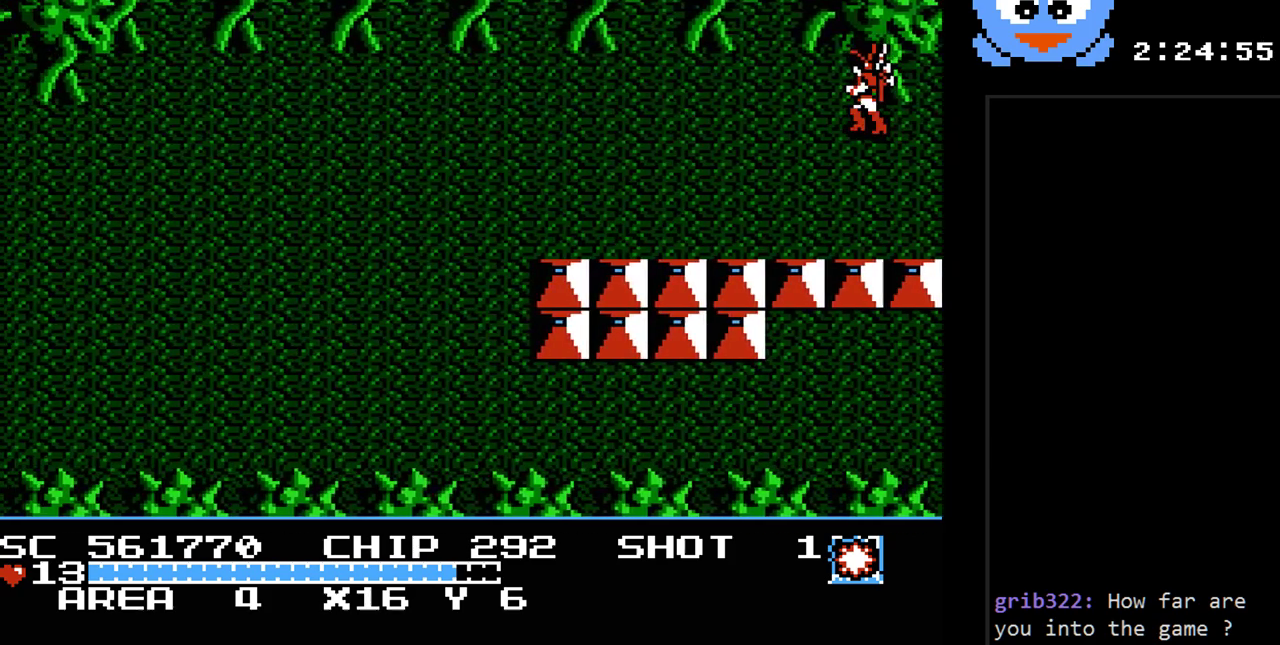
{"buttons": ["DPAD_LEFT"], "events": [[467, "DPAD_DOWN", "up"]]}
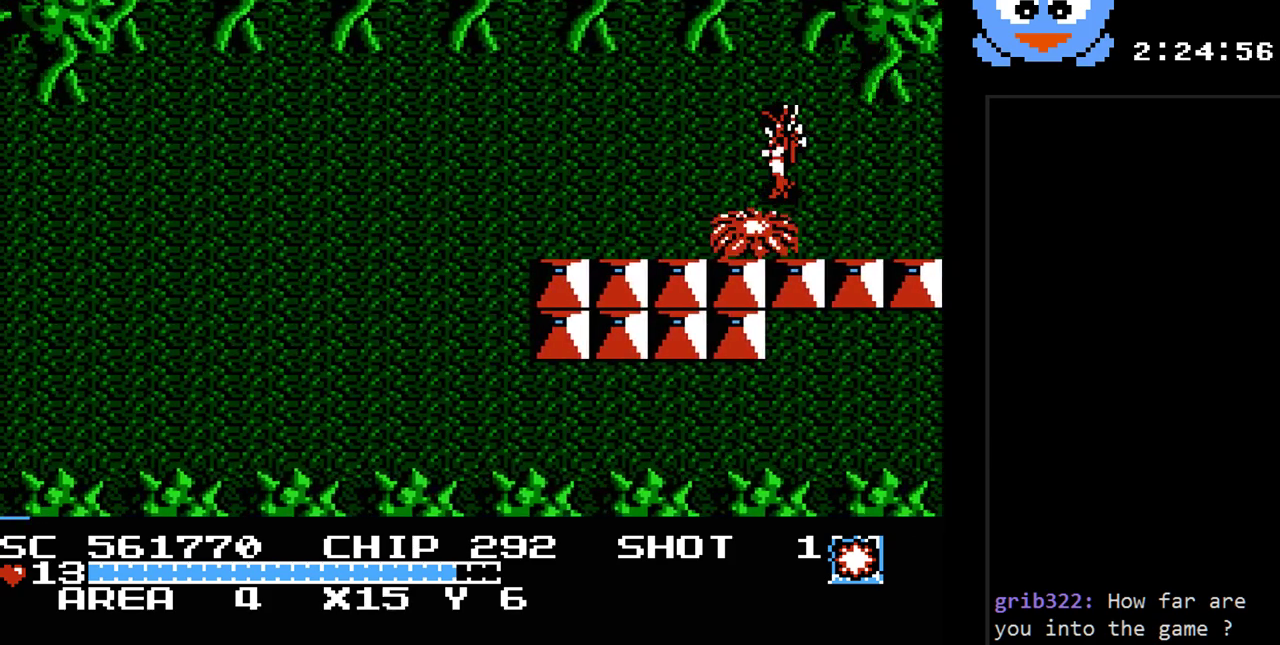
{"buttons": ["DPAD_DOWN"], "events": [[133, "DPAD_UP", "down"], [317, "DPAD_LEFT", "up"], [450, "DPAD_RIGHT", "down"], [450, "DPAD_UP", "up"], [483, "DPAD_DOWN", "down"], [483, "DPAD_RIGHT", "up"]]}
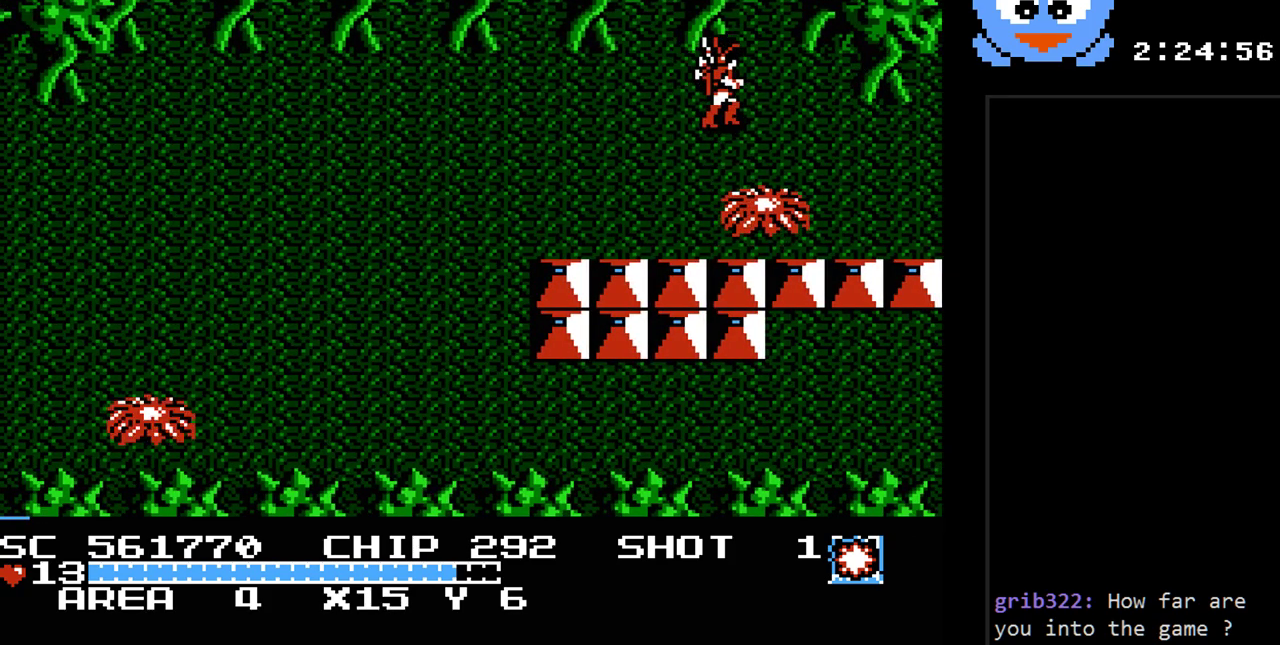
{"buttons": ["Y", "DPAD_LEFT"], "events": [[17, "Y", "down"], [117, "DPAD_DOWN", "up"], [433, "DPAD_LEFT", "down"]]}
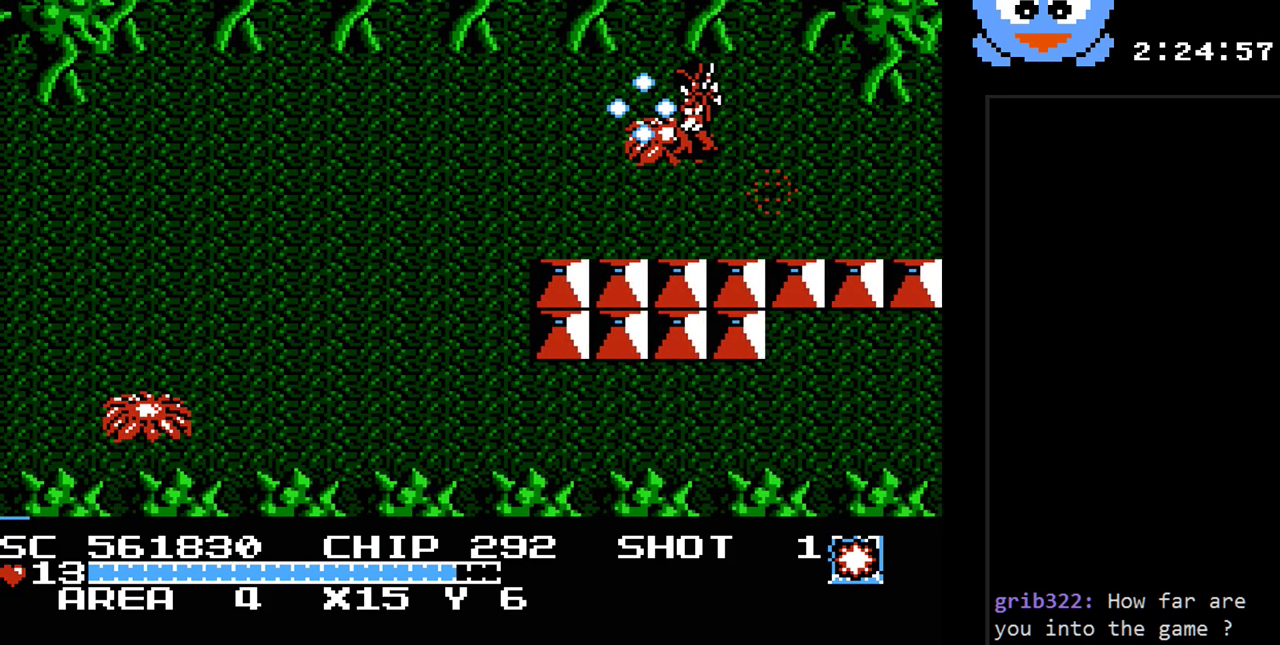
{"buttons": ["DPAD_LEFT"], "events": [[117, "DPAD_DOWN", "down"], [250, "DPAD_DOWN", "up"], [250, "Y", "up"]]}
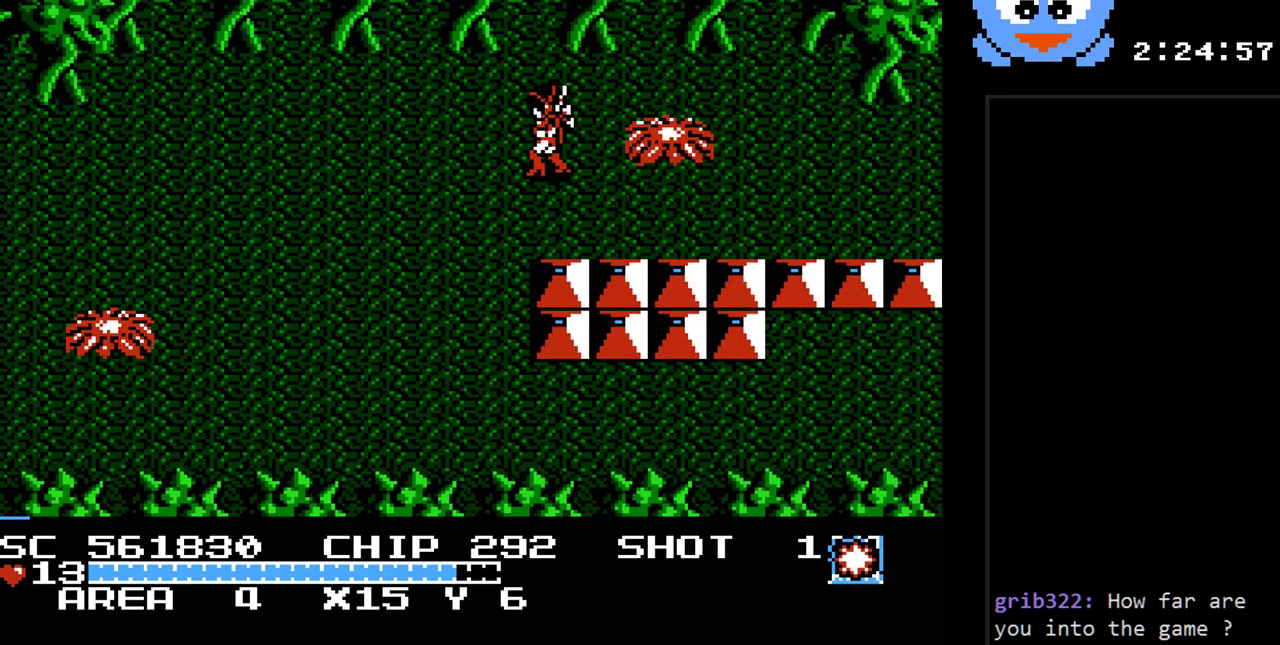
{"buttons": ["Y", "DPAD_DOWN", "DPAD_LEFT"], "events": [[17, "DPAD_DOWN", "down"], [167, "Y", "down"], [233, "DPAD_DOWN", "up"], [400, "DPAD_DOWN", "down"]]}
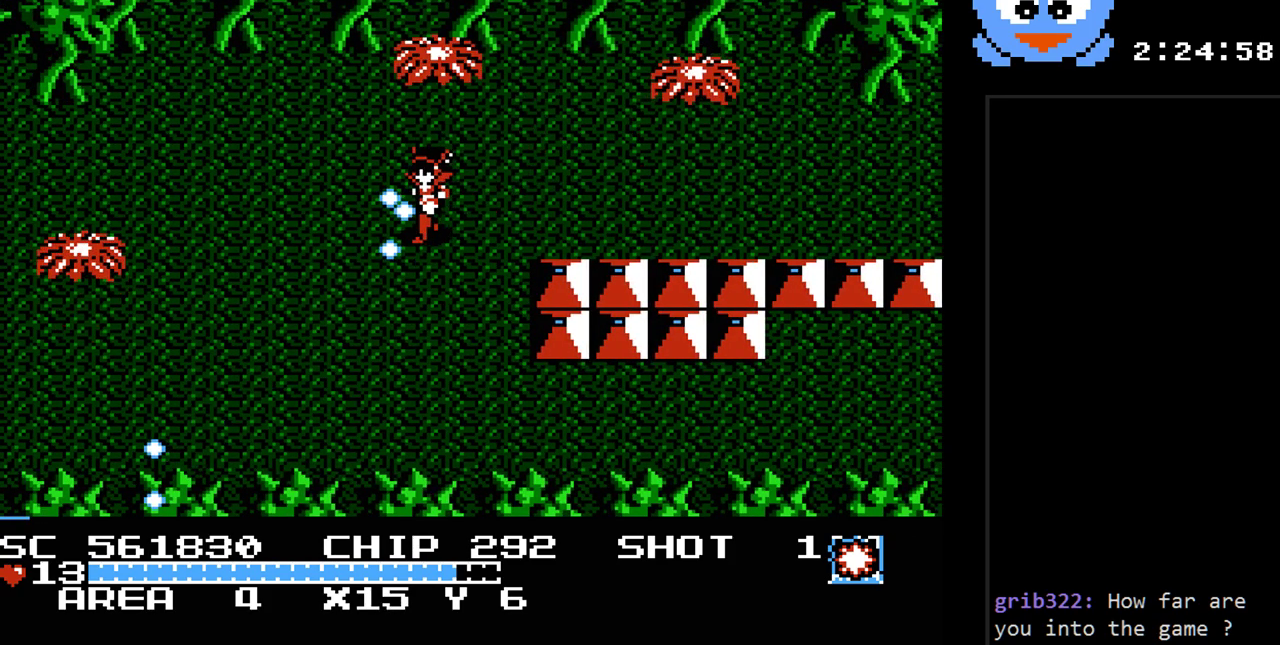
{"buttons": ["Y", "DPAD_DOWN"], "events": [[50, "DPAD_DOWN", "up"], [317, "DPAD_DOWN", "down"], [317, "DPAD_LEFT", "up"]]}